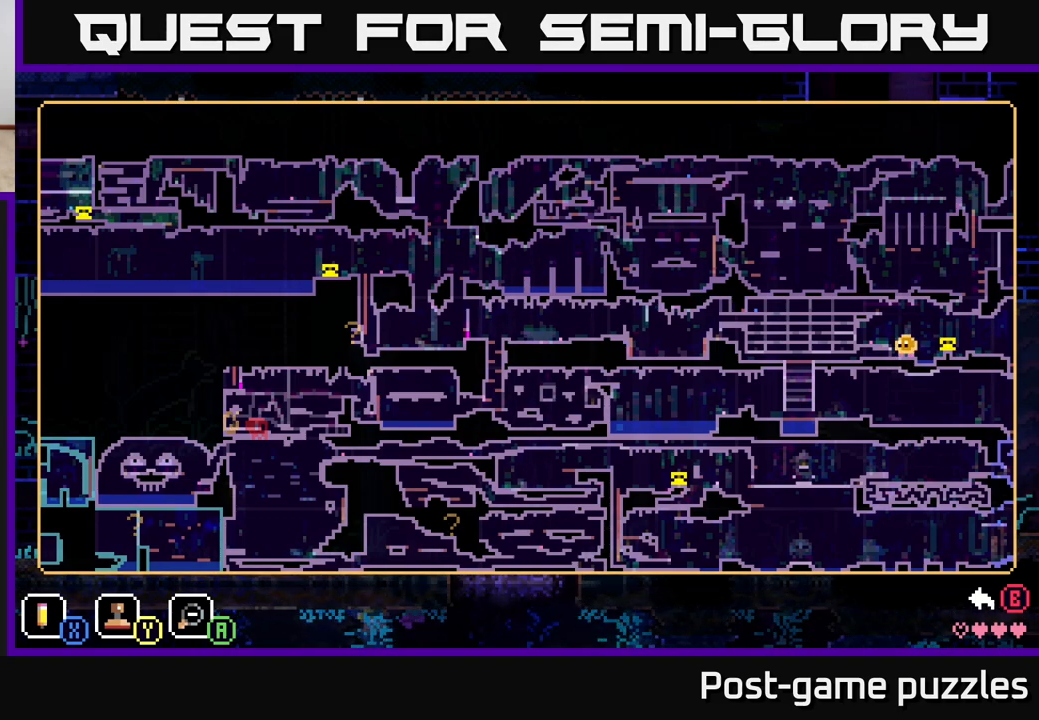
Gameplay with a controller (Xbox layout); each line is a JSON object with the inputs held at the frame after it. "events" lists button and stick changes between this image and that frame as [ms after this image, input, new state], when the widget could be followed in between.
{"buttons": [], "left_stick": "center", "right_stick": "center", "events": [[333, "SELECT", "down"], [450, "SELECT", "up"]]}
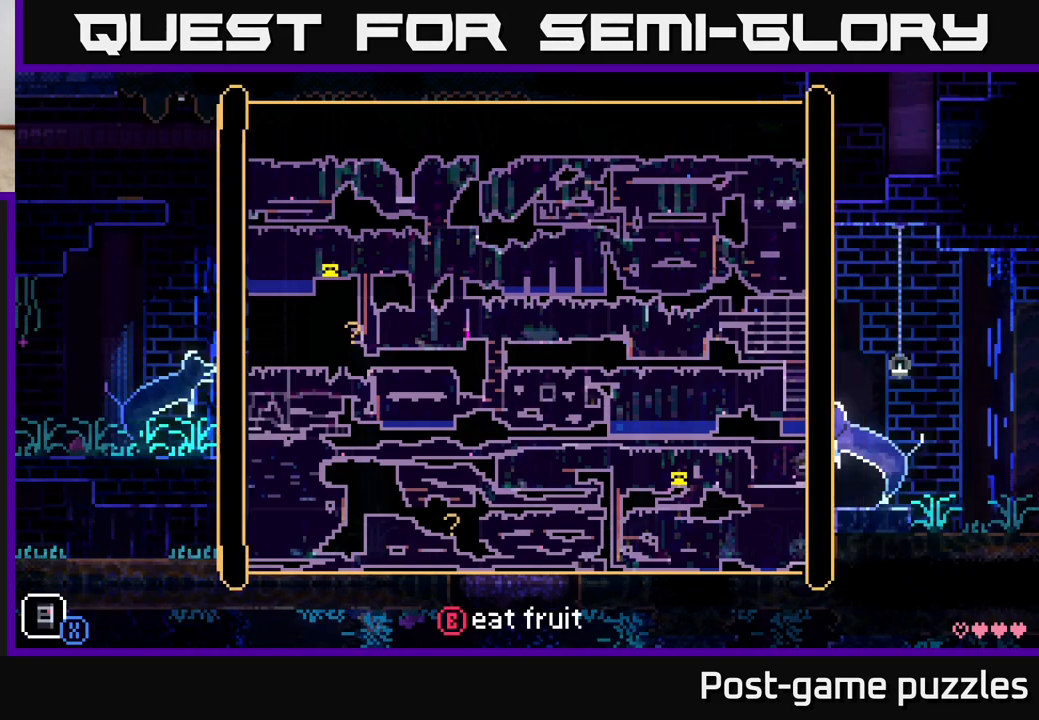
{"buttons": [], "left_stick": "center", "right_stick": "center", "events": []}
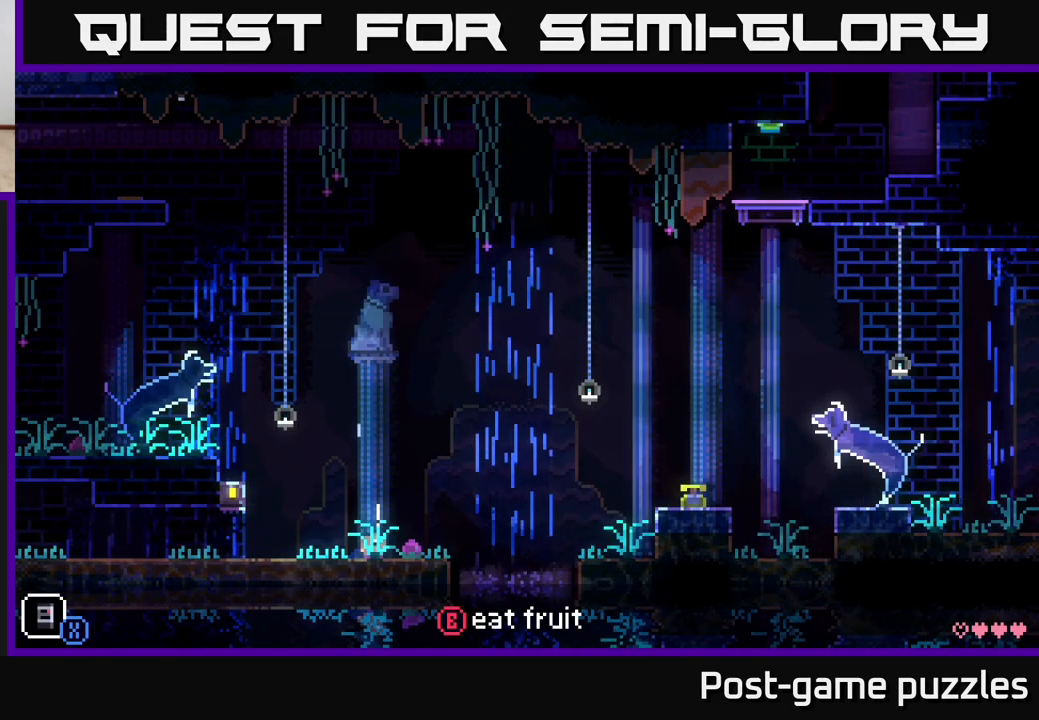
{"buttons": [], "left_stick": "center", "right_stick": "center", "events": []}
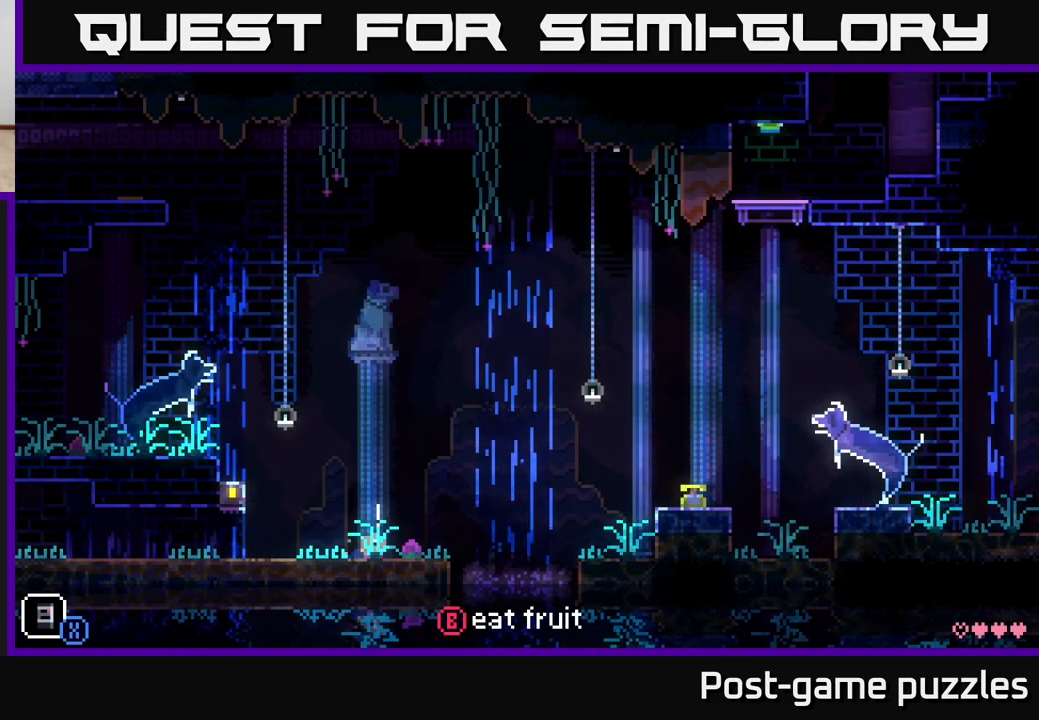
{"buttons": [], "left_stick": "center", "right_stick": "center", "events": []}
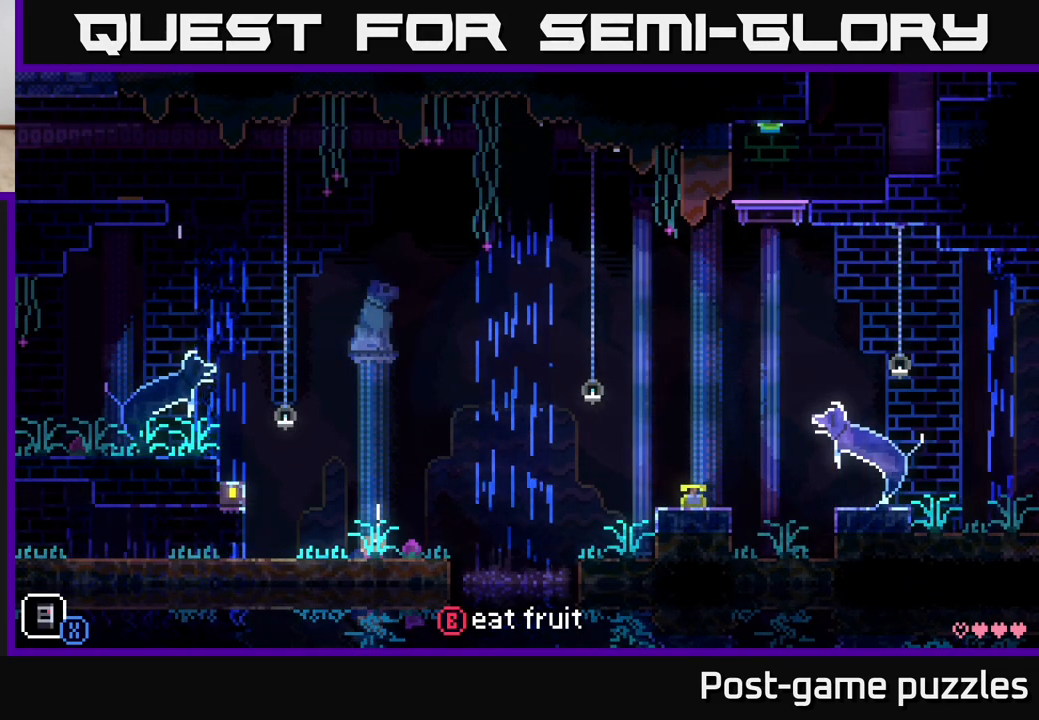
{"buttons": ["Y"], "left_stick": "center", "right_stick": "center", "events": [[500, "Y", "down"]]}
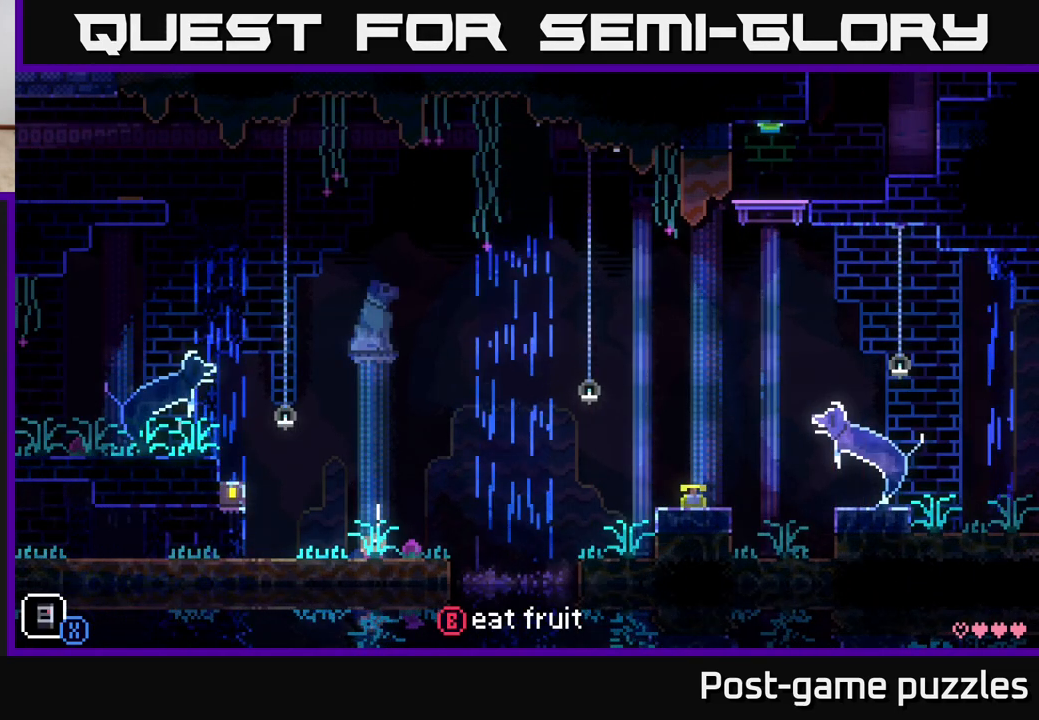
{"buttons": [], "left_stick": "center", "right_stick": "center", "events": [[117, "Y", "up"]]}
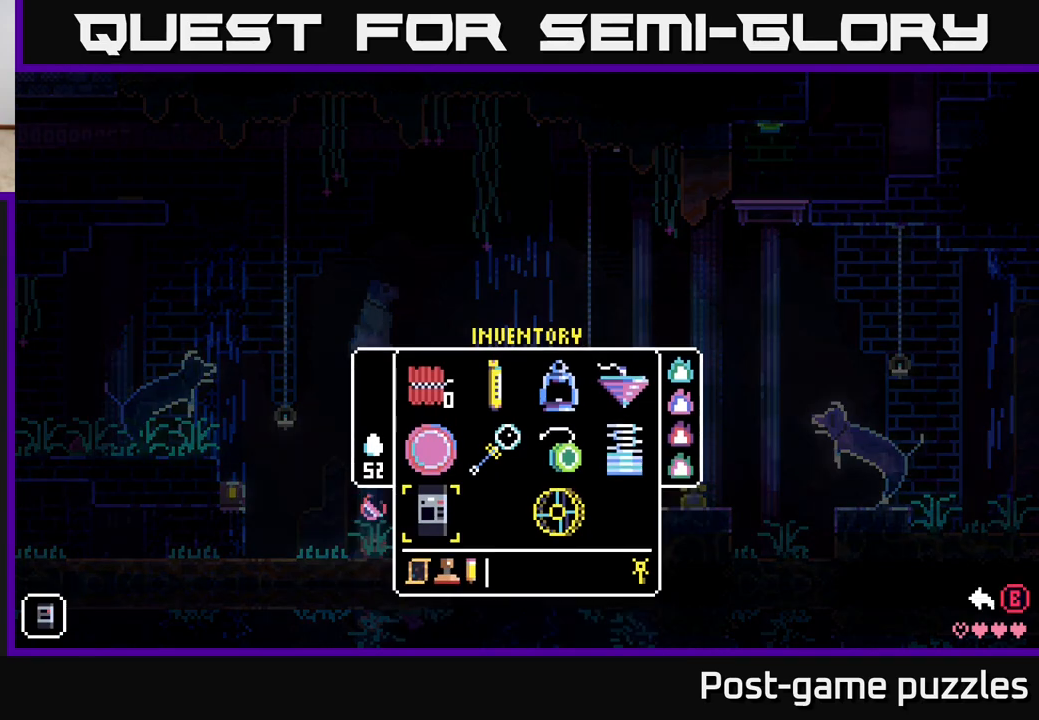
{"buttons": [], "left_stick": "center", "right_stick": "center", "events": []}
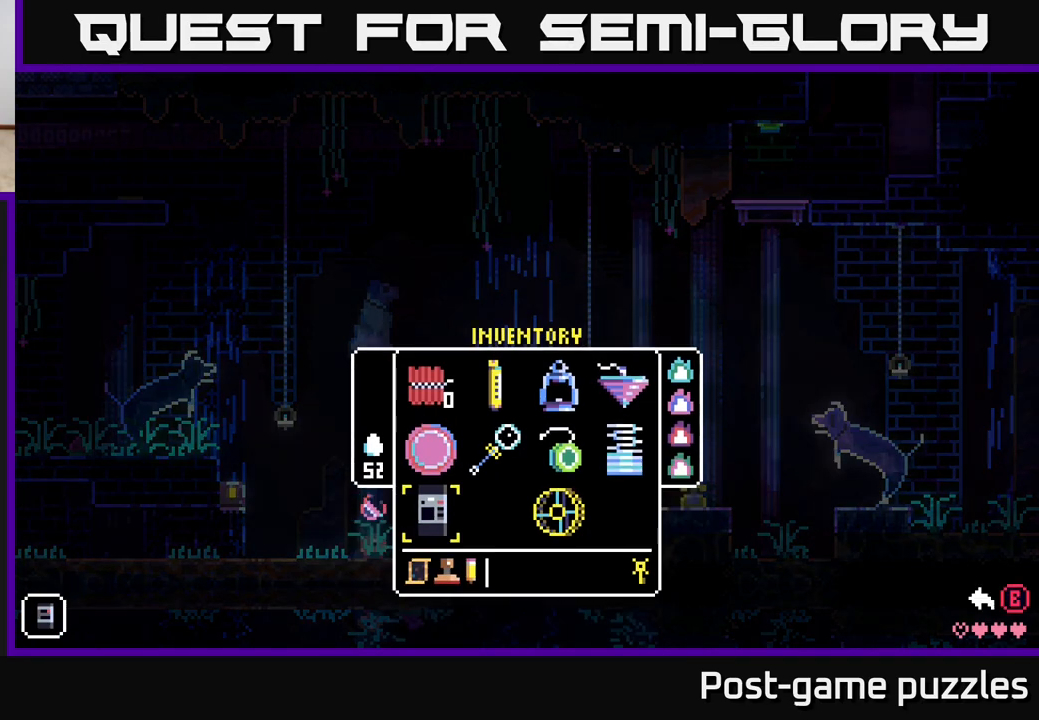
{"buttons": [], "left_stick": "center", "right_stick": "center", "events": []}
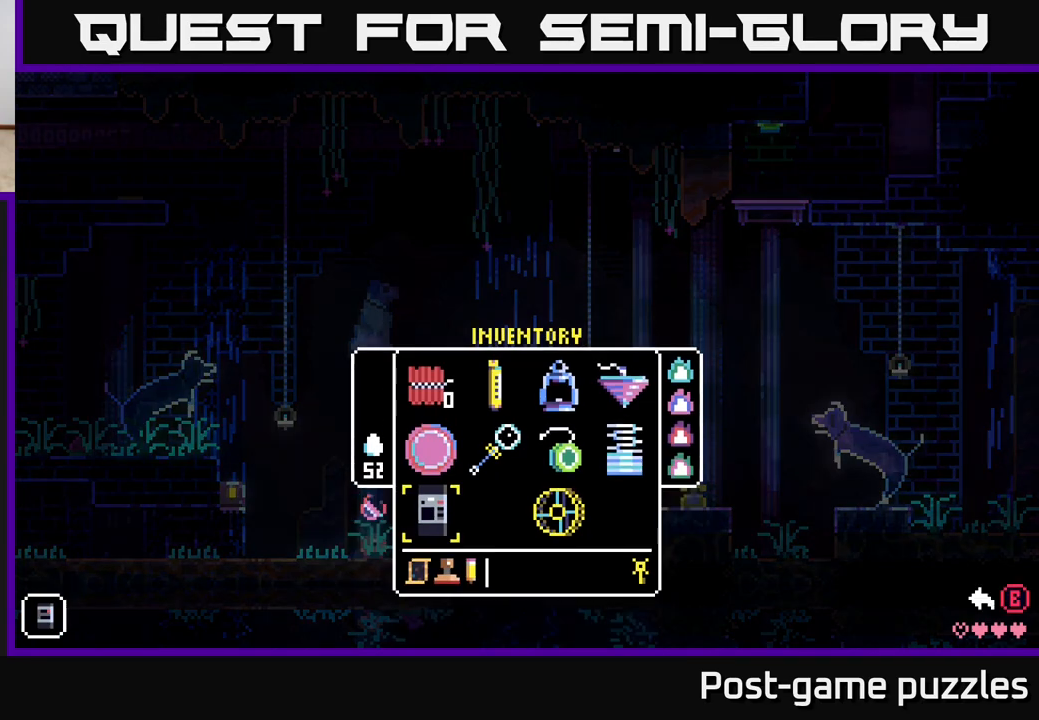
{"buttons": [], "left_stick": "center", "right_stick": "center", "events": []}
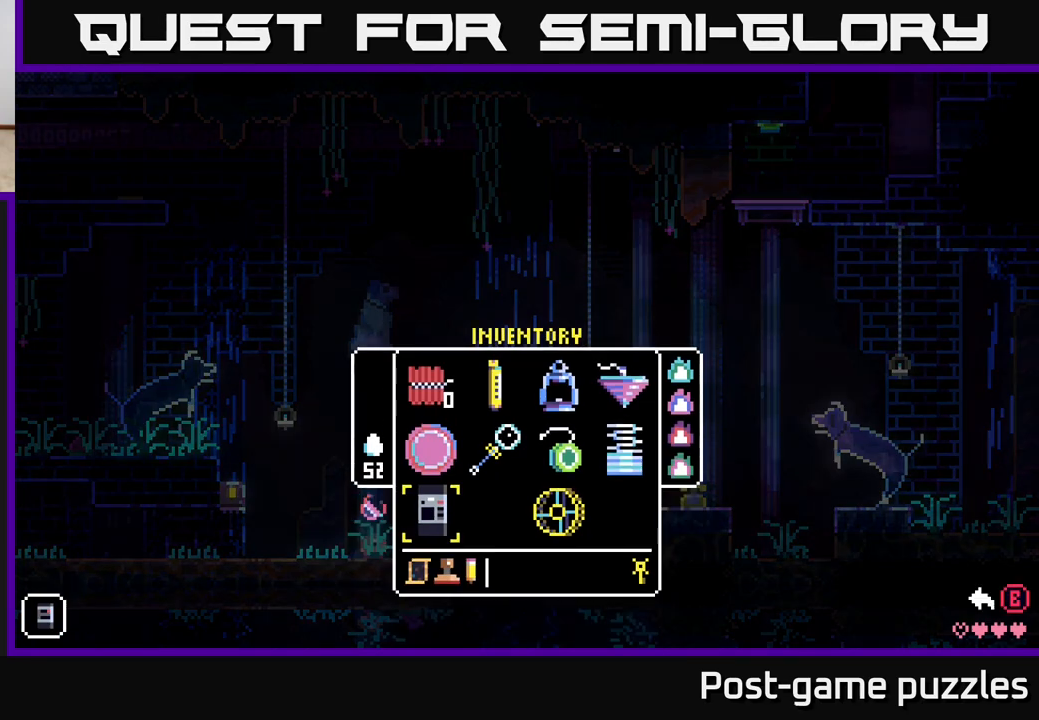
{"buttons": [], "left_stick": "center", "right_stick": "center", "events": [[283, "Y", "down"], [367, "Y", "up"]]}
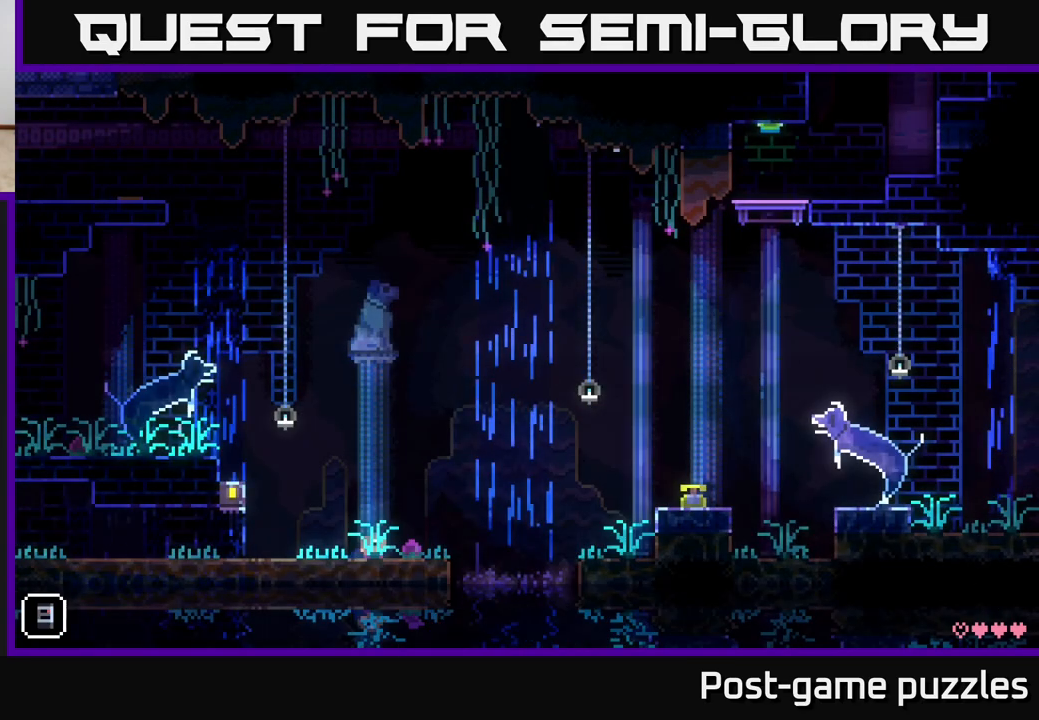
{"buttons": [], "left_stick": "left", "right_stick": "center", "events": [[200, "left_stick", "left"]]}
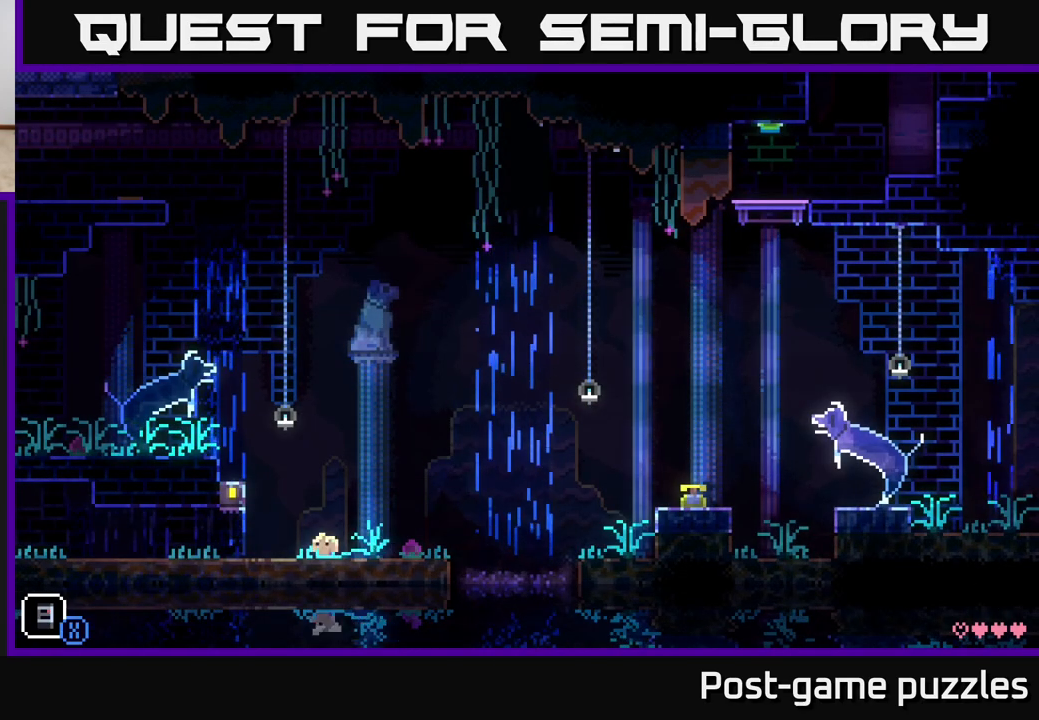
{"buttons": [], "left_stick": "left", "right_stick": "center", "events": [[33, "A", "down"], [33, "left_stick", "right"], [183, "left_stick", "left"], [250, "A", "up"]]}
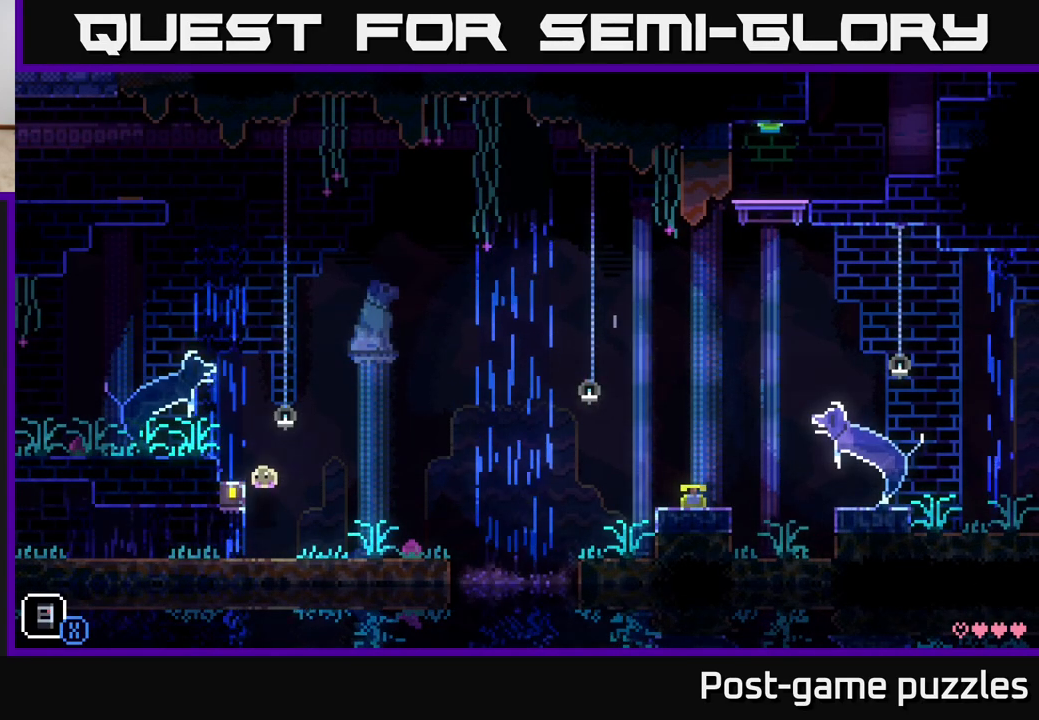
{"buttons": [], "left_stick": "left", "right_stick": "center", "events": []}
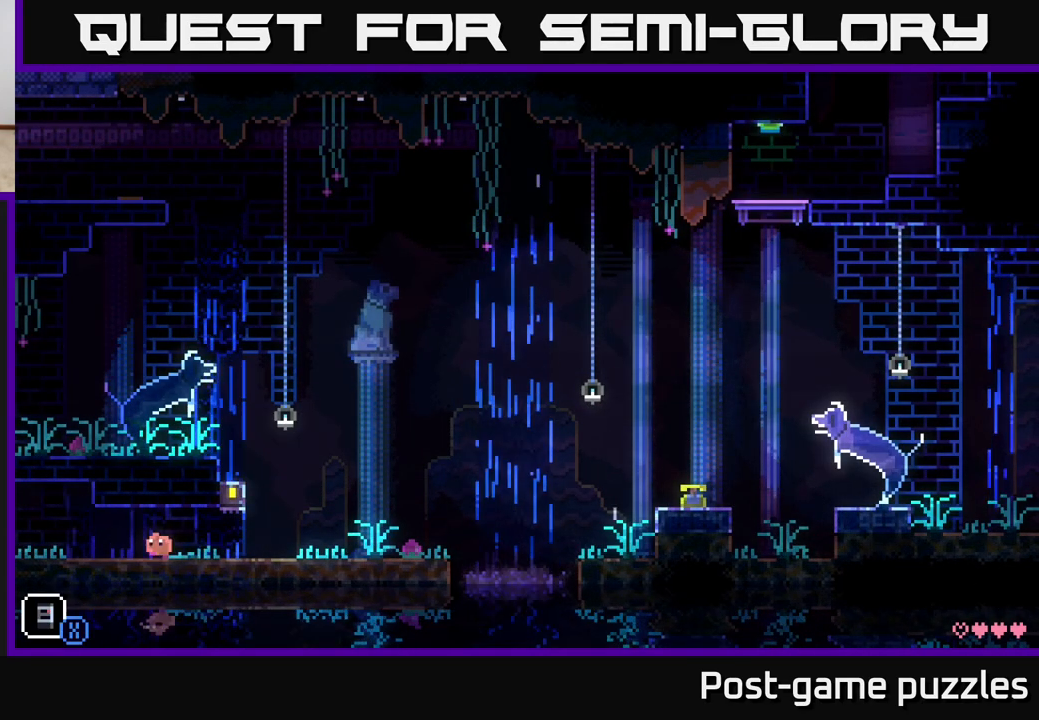
{"buttons": [], "left_stick": "left", "right_stick": "center", "events": []}
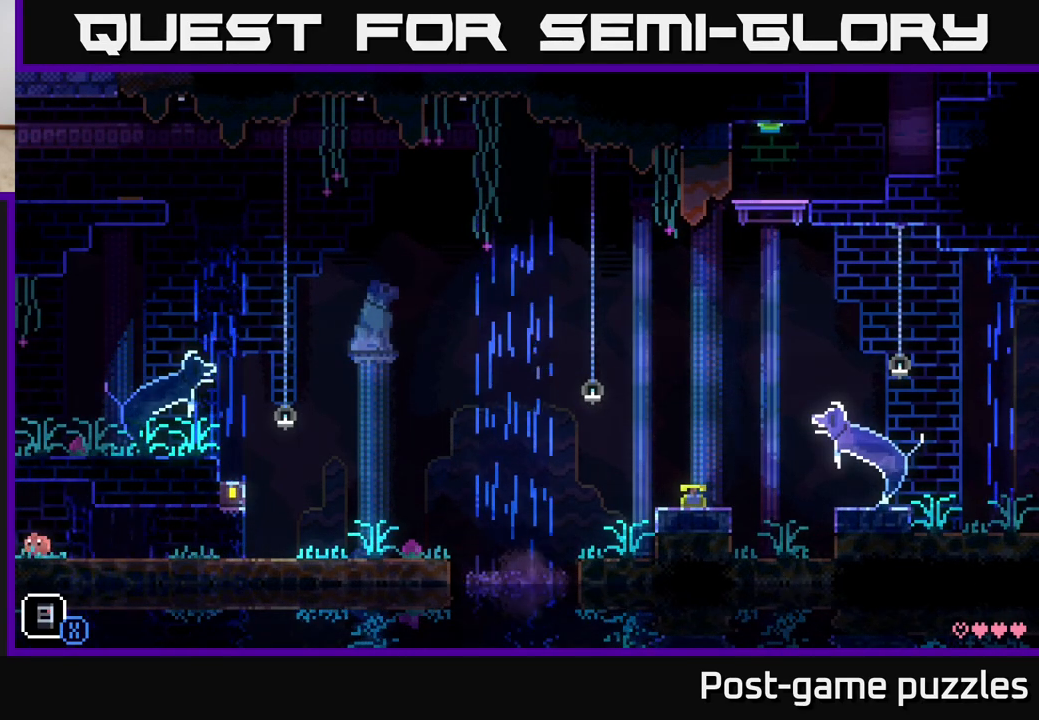
{"buttons": [], "left_stick": "left", "right_stick": "center", "events": []}
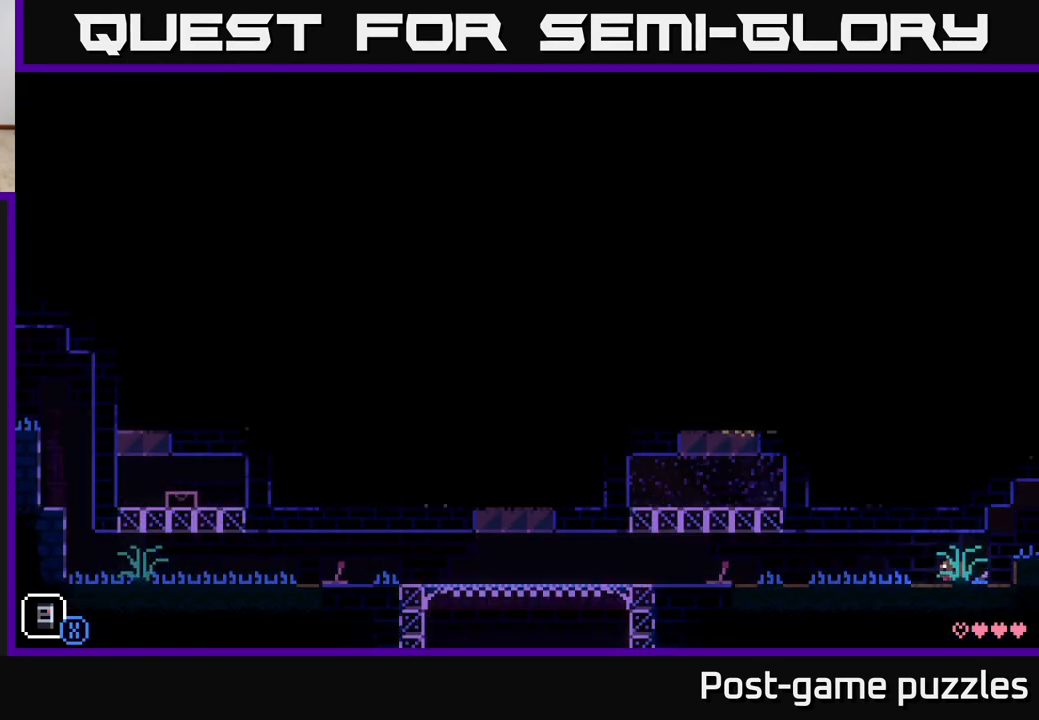
{"buttons": ["A"], "left_stick": "left", "right_stick": "center", "events": [[400, "A", "down"]]}
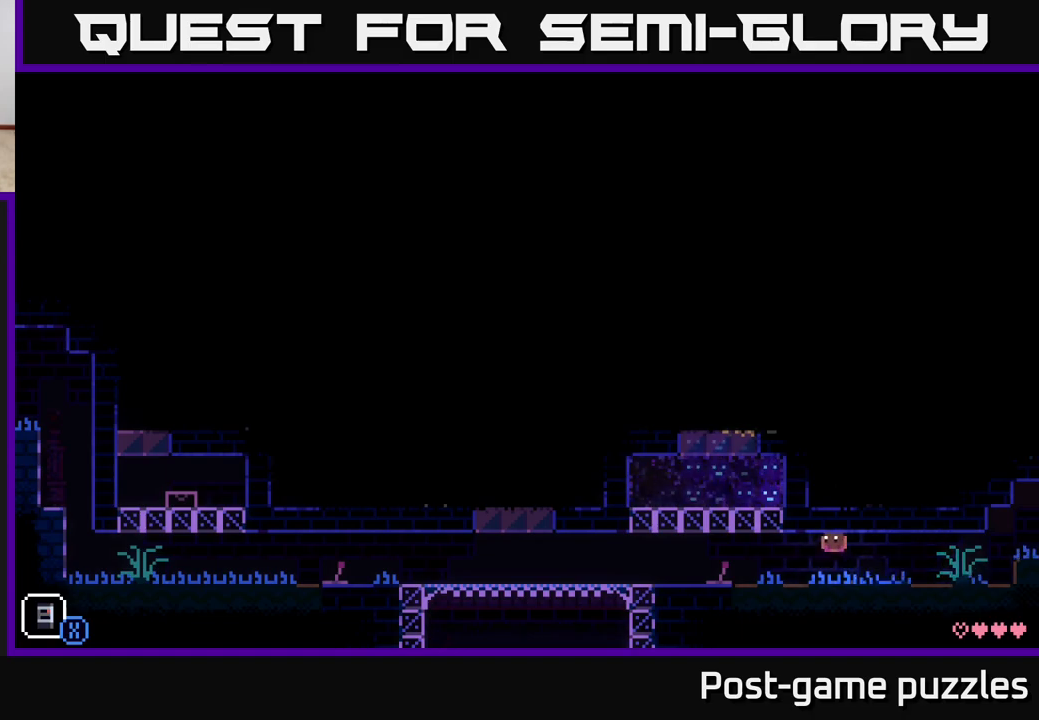
{"buttons": ["A"], "left_stick": "left", "right_stick": "center", "events": [[100, "A", "up"], [200, "A", "down"], [367, "A", "up"], [500, "A", "down"]]}
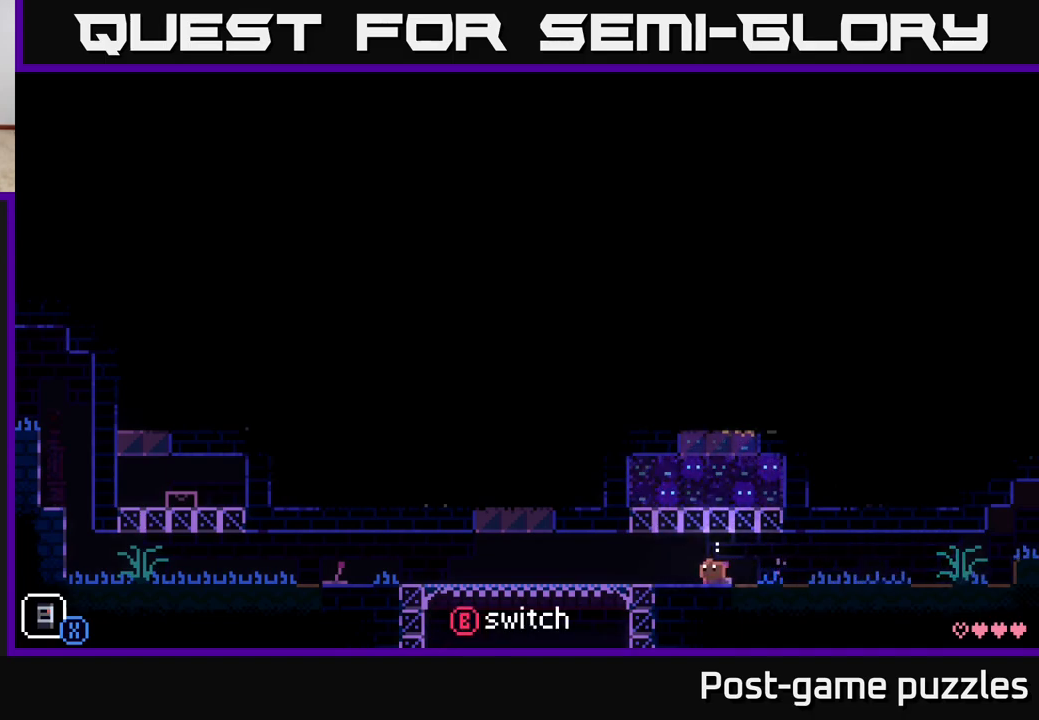
{"buttons": [], "left_stick": "left", "right_stick": "center", "events": [[133, "A", "up"], [250, "A", "down"], [383, "A", "up"]]}
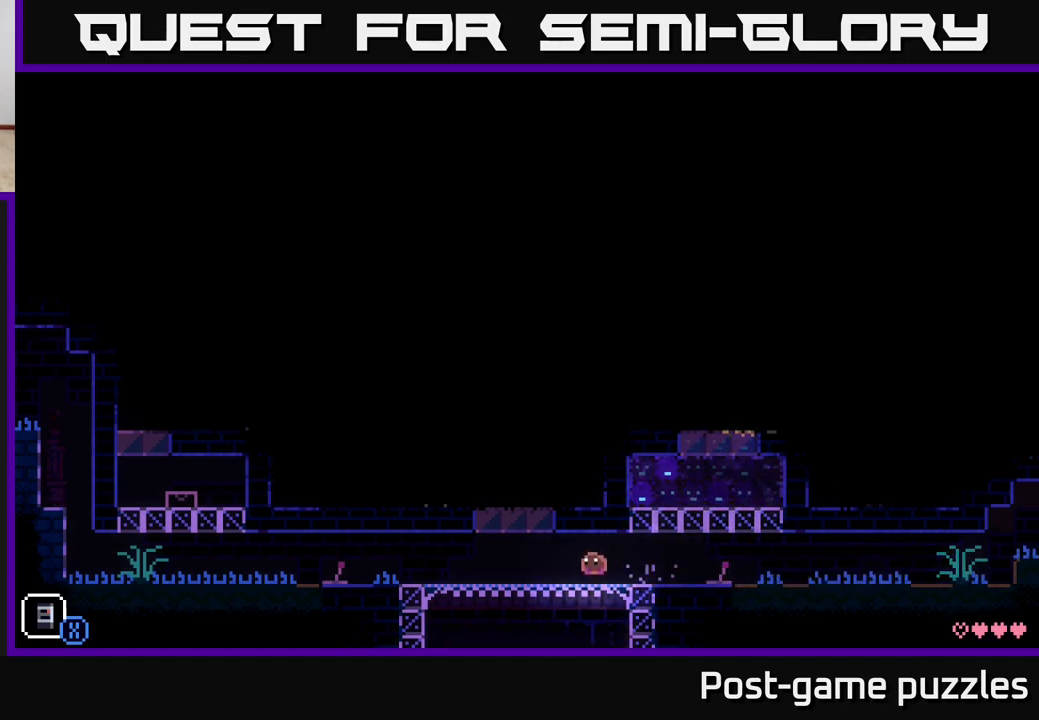
{"buttons": [], "left_stick": "left", "right_stick": "center", "events": [[67, "A", "down"], [217, "A", "up"], [333, "A", "down"], [483, "A", "up"]]}
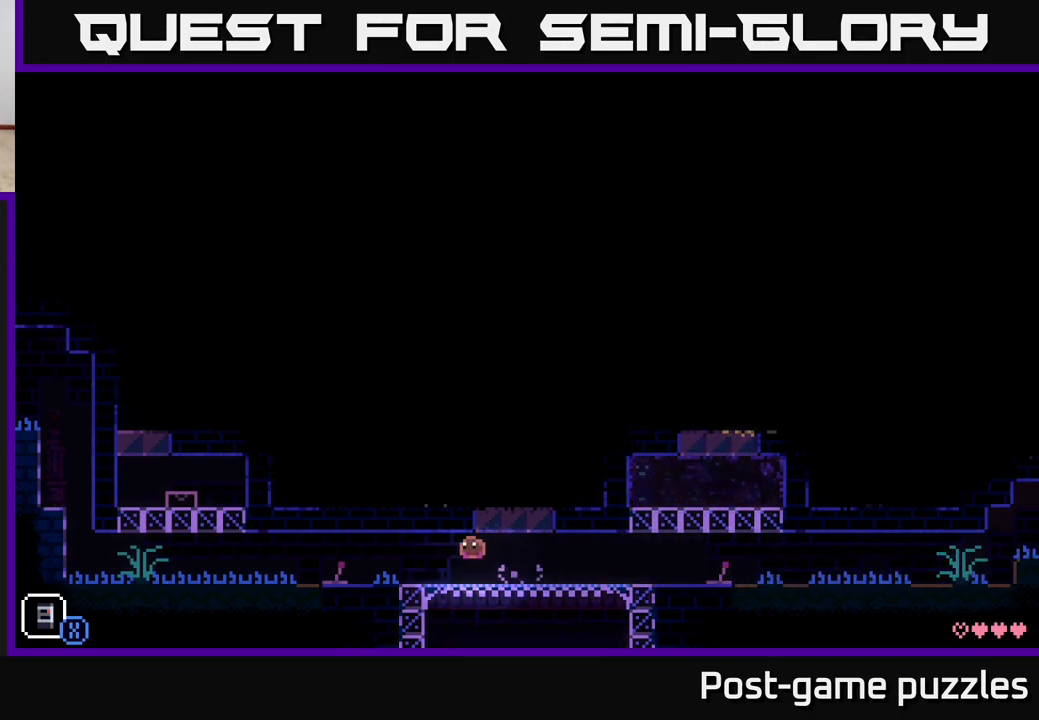
{"buttons": ["X"], "left_stick": "left", "right_stick": "center", "events": [[100, "A", "down"], [233, "A", "up"], [417, "X", "down"]]}
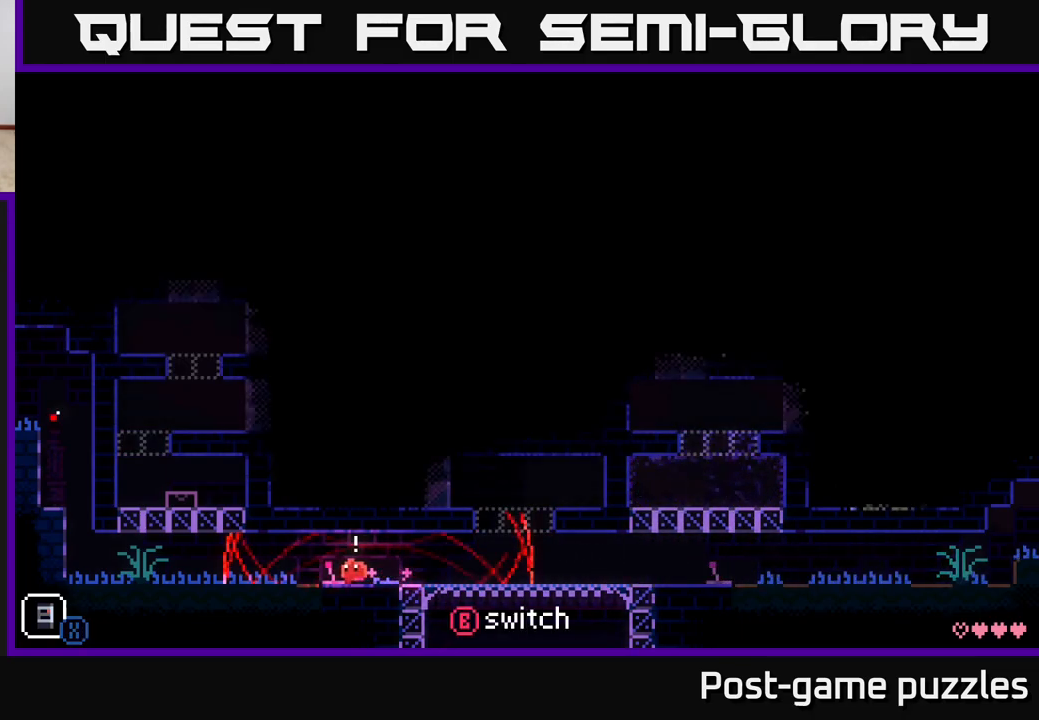
{"buttons": [], "left_stick": "left", "right_stick": "center", "events": [[83, "X", "up"]]}
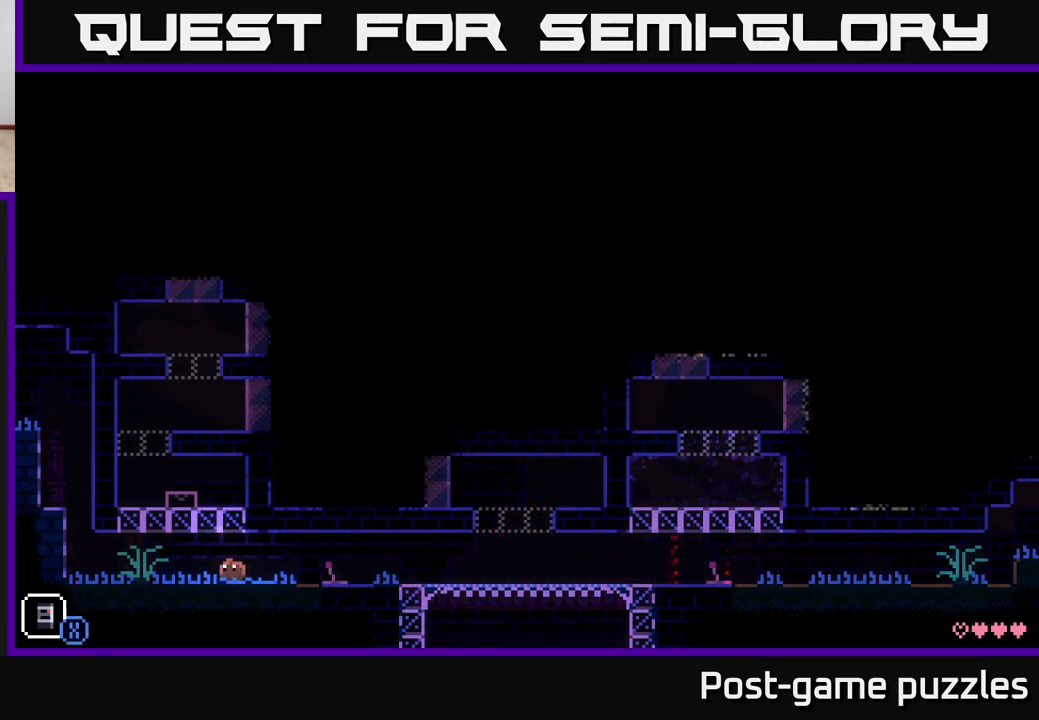
{"buttons": [], "left_stick": "left", "right_stick": "center", "events": []}
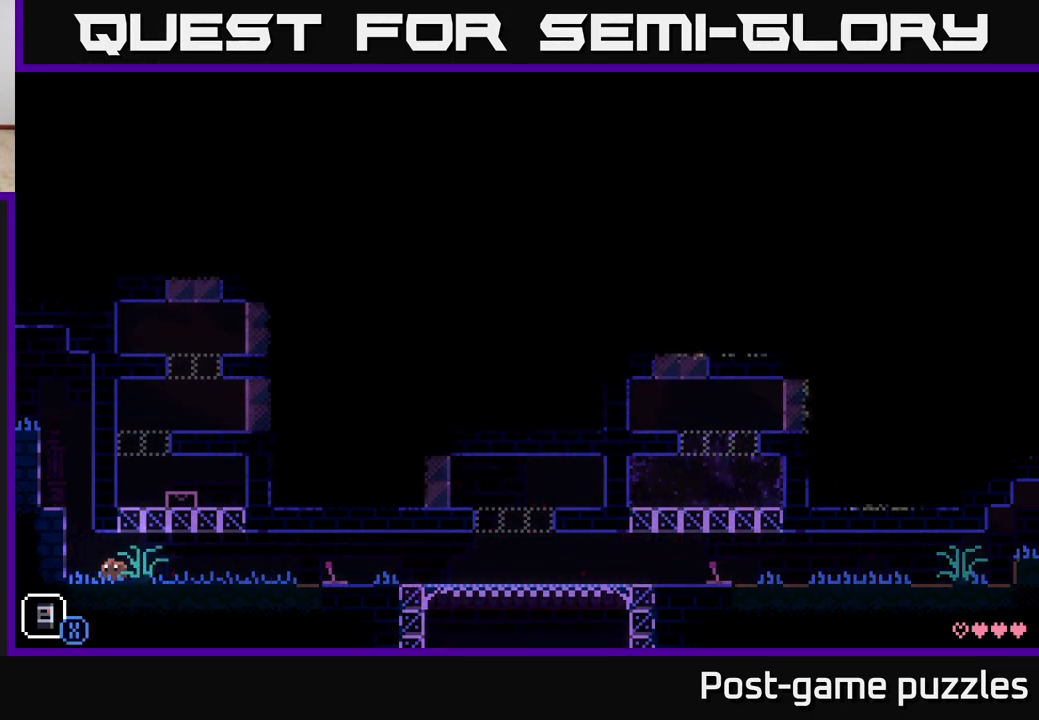
{"buttons": [], "left_stick": "left", "right_stick": "center", "events": [[133, "A", "down"], [283, "A", "up"]]}
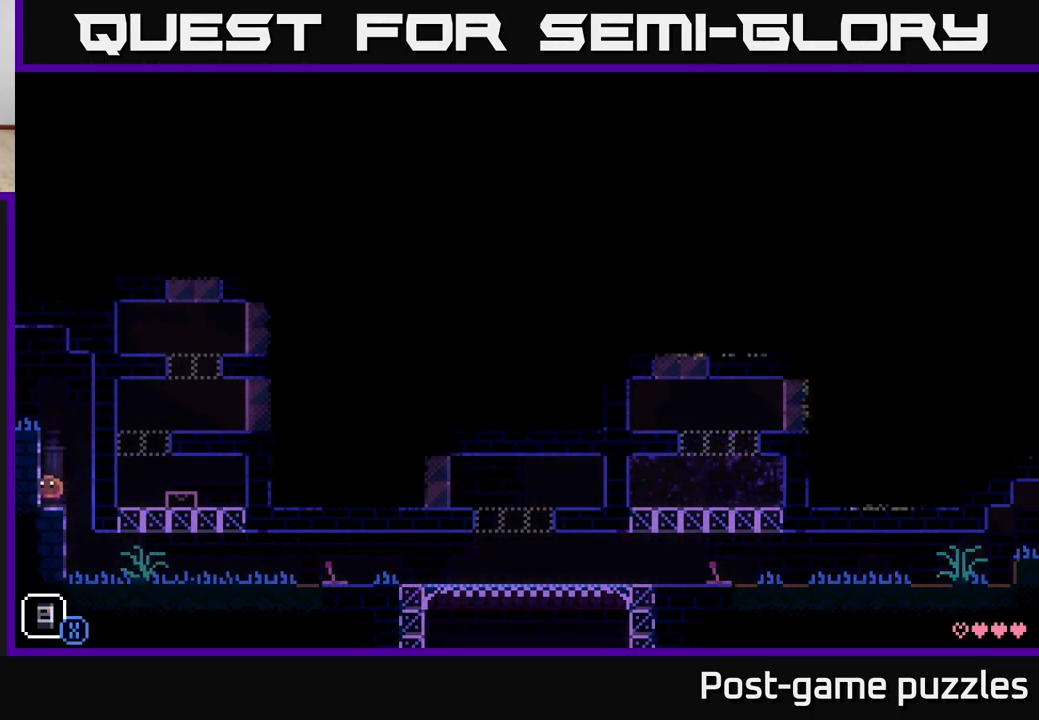
{"buttons": [], "left_stick": "left", "right_stick": "center", "events": [[83, "A", "down"], [400, "A", "up"]]}
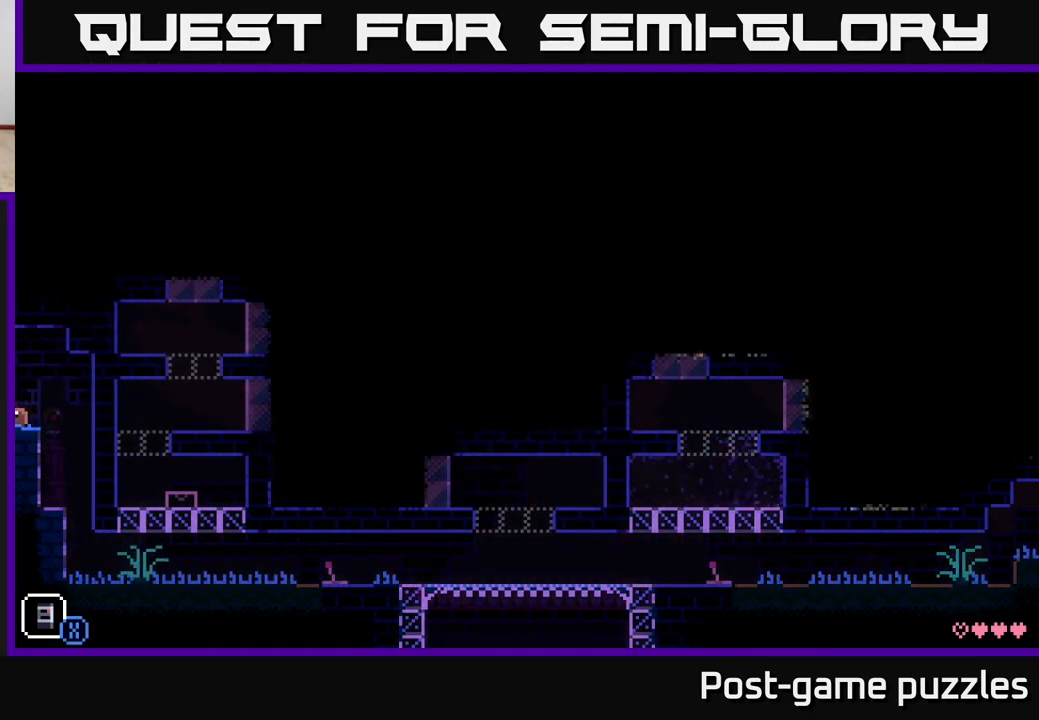
{"buttons": [], "left_stick": "left", "right_stick": "center", "events": [[133, "left_stick", "center"], [300, "left_stick", "left"]]}
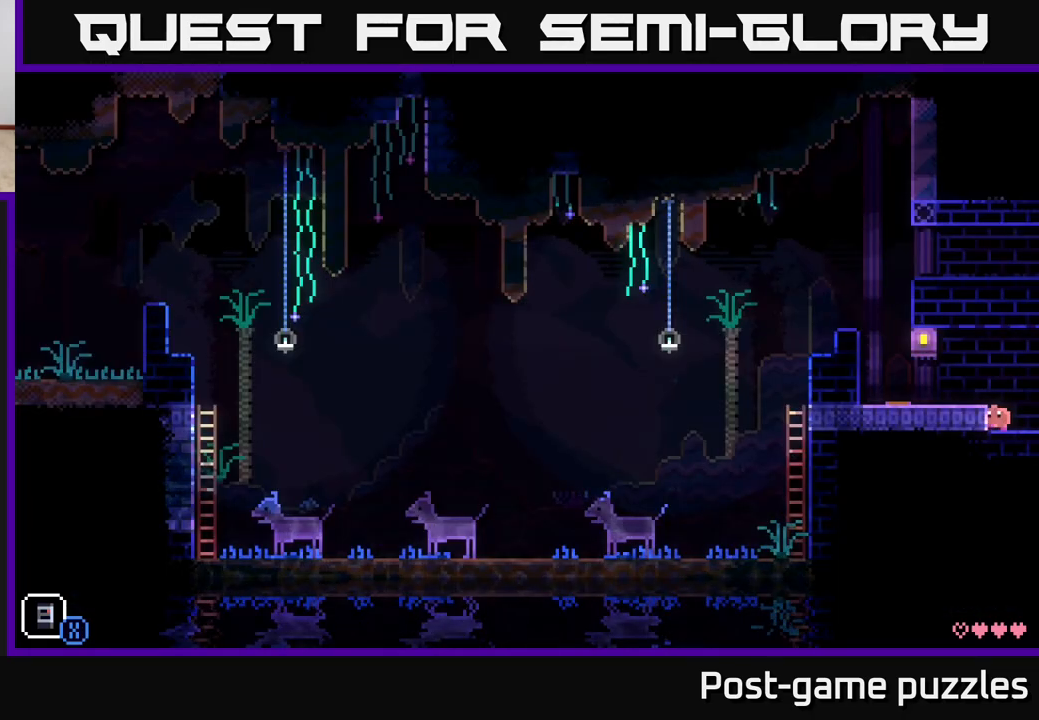
{"buttons": [], "left_stick": "left", "right_stick": "center", "events": [[33, "A", "down"], [183, "A", "up"]]}
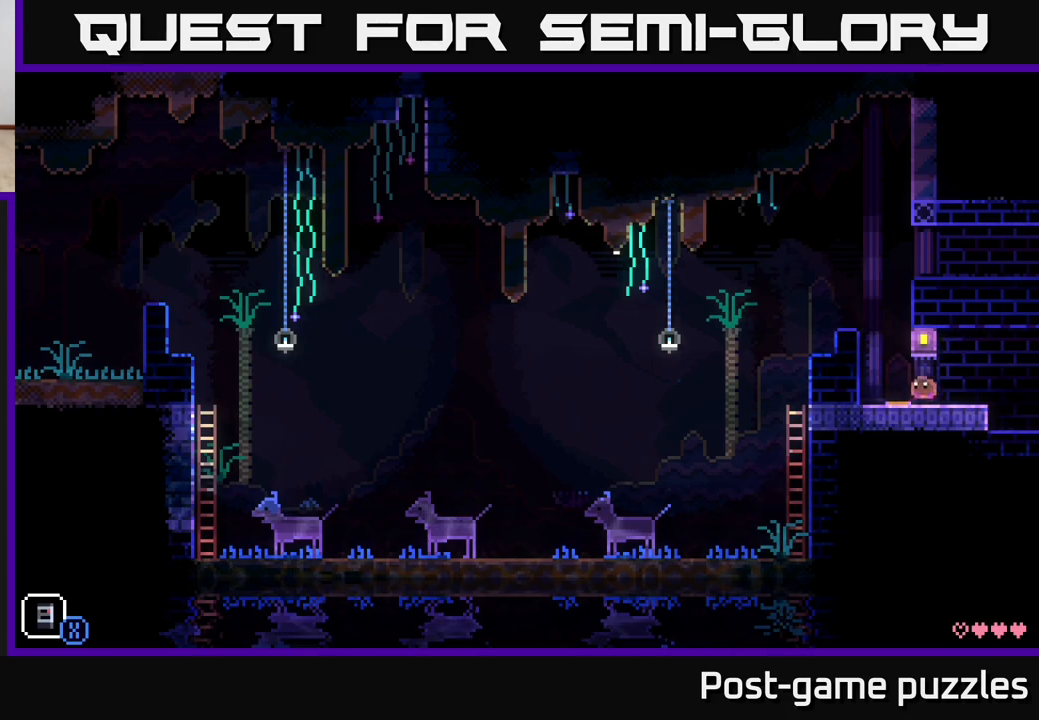
{"buttons": [], "left_stick": "left", "right_stick": "center", "events": [[33, "R1", "down"], [117, "R1", "up"], [217, "R1", "down"], [267, "left_stick", "center"], [317, "R1", "up"], [400, "R1", "down"], [483, "R1", "up"], [500, "left_stick", "left"]]}
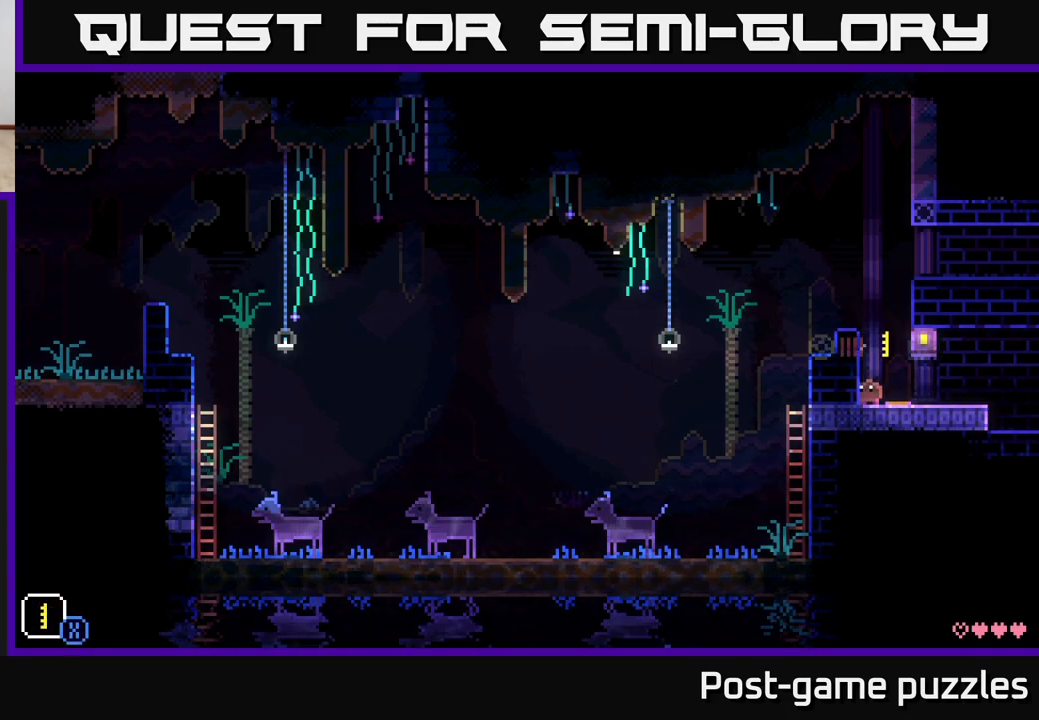
{"buttons": [], "left_stick": "center", "right_stick": "center", "events": [[233, "left_stick", "center"], [267, "R1", "down"], [350, "R1", "up"]]}
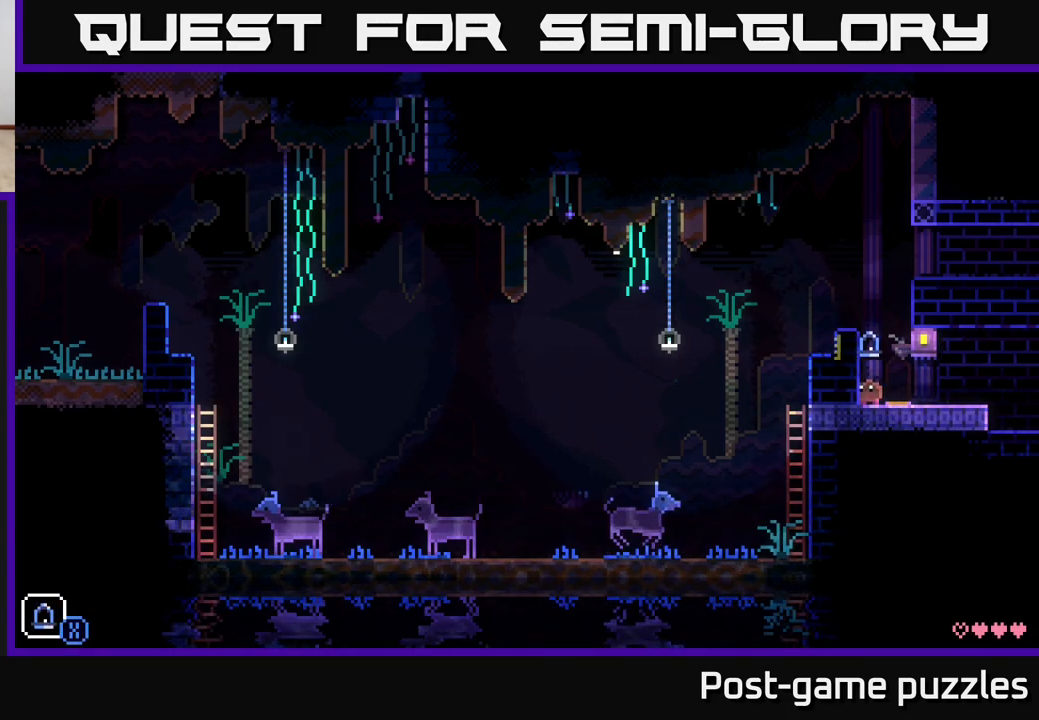
{"buttons": [], "left_stick": "center", "right_stick": "center", "events": [[133, "SELECT", "down"], [283, "SELECT", "up"]]}
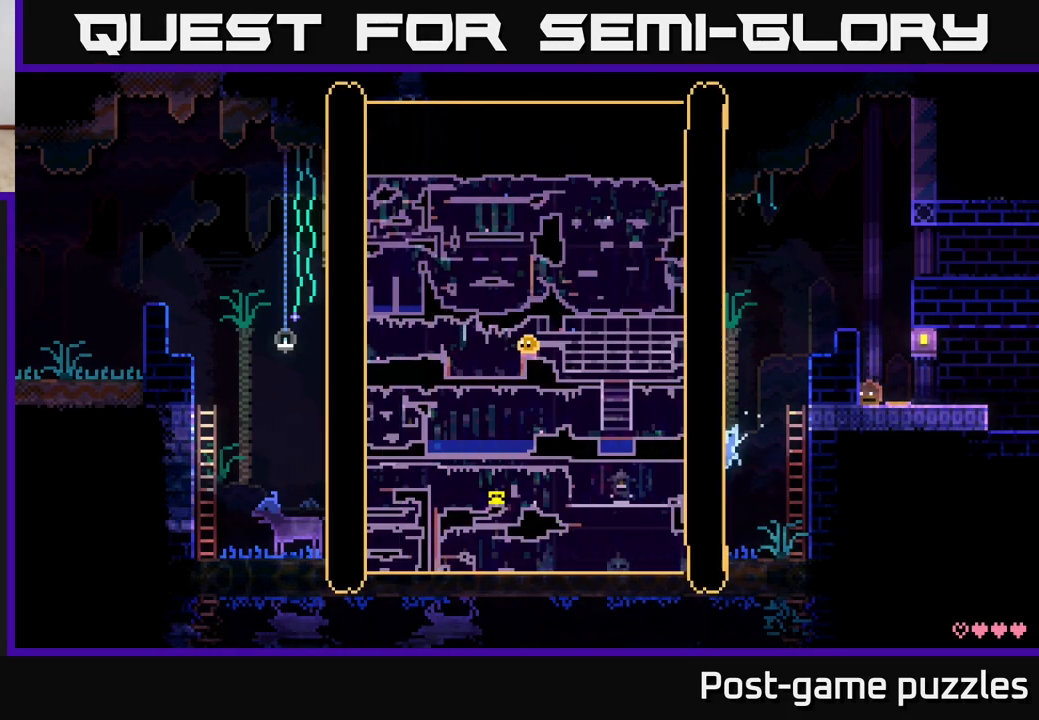
{"buttons": [], "left_stick": "center", "right_stick": "center", "events": []}